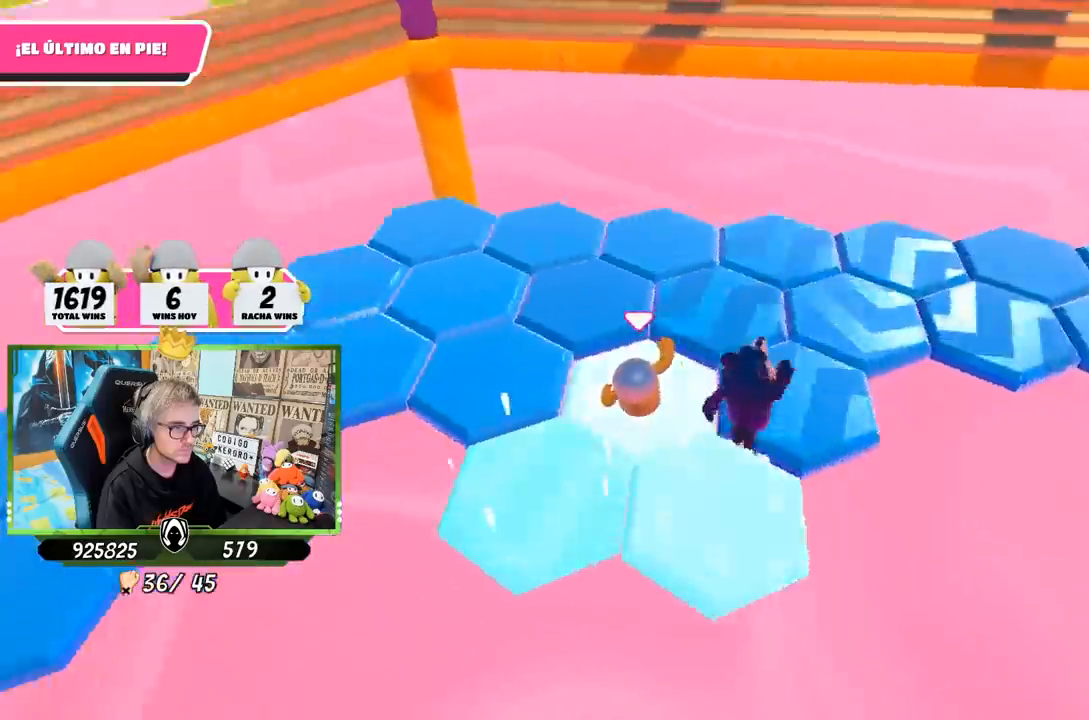
Gameplay with a controller (PlayStation layout); each line is a JSON object with the inputs held at the frame after it. "events" lists button and stick changes between this image and that frame as [ms after this image, input, new state], when the widget could be followed in between.
{"buttons": [], "left_stick": "up", "right_stick": "center", "events": [[67, "left_stick", "up"], [100, "right_stick", "left"], [200, "left_stick", "up-left"], [400, "left_stick", "up"], [400, "right_stick", "center"]]}
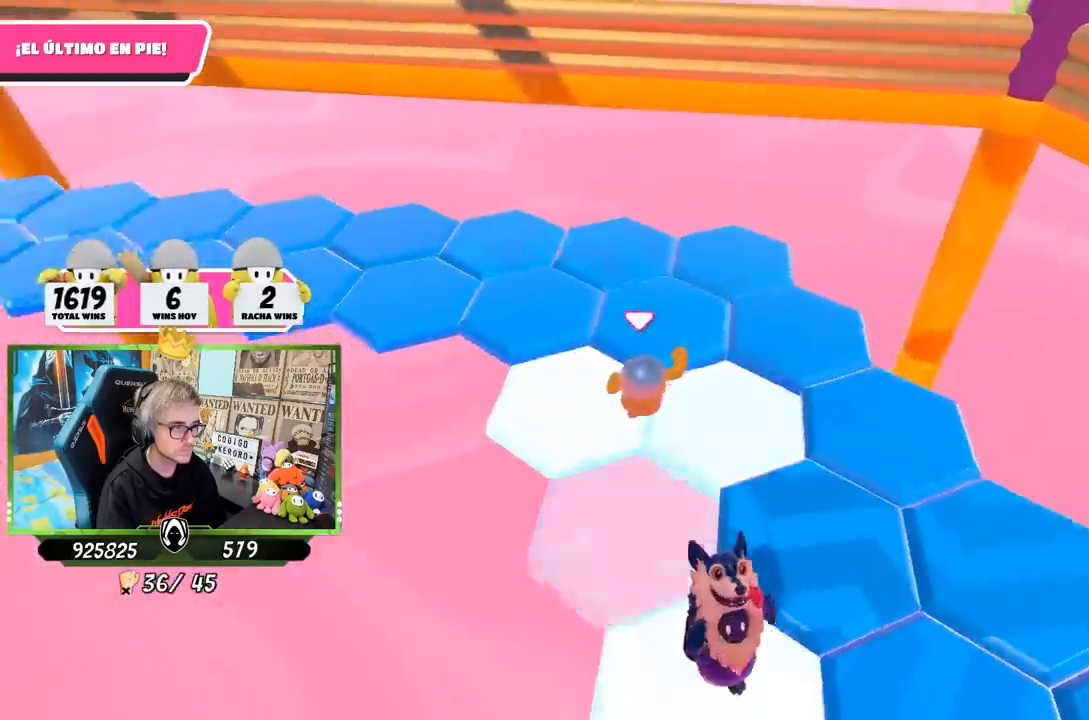
{"buttons": [], "left_stick": "up", "right_stick": "left", "events": [[133, "right_stick", "down"], [217, "right_stick", "down-left"], [417, "right_stick", "left"]]}
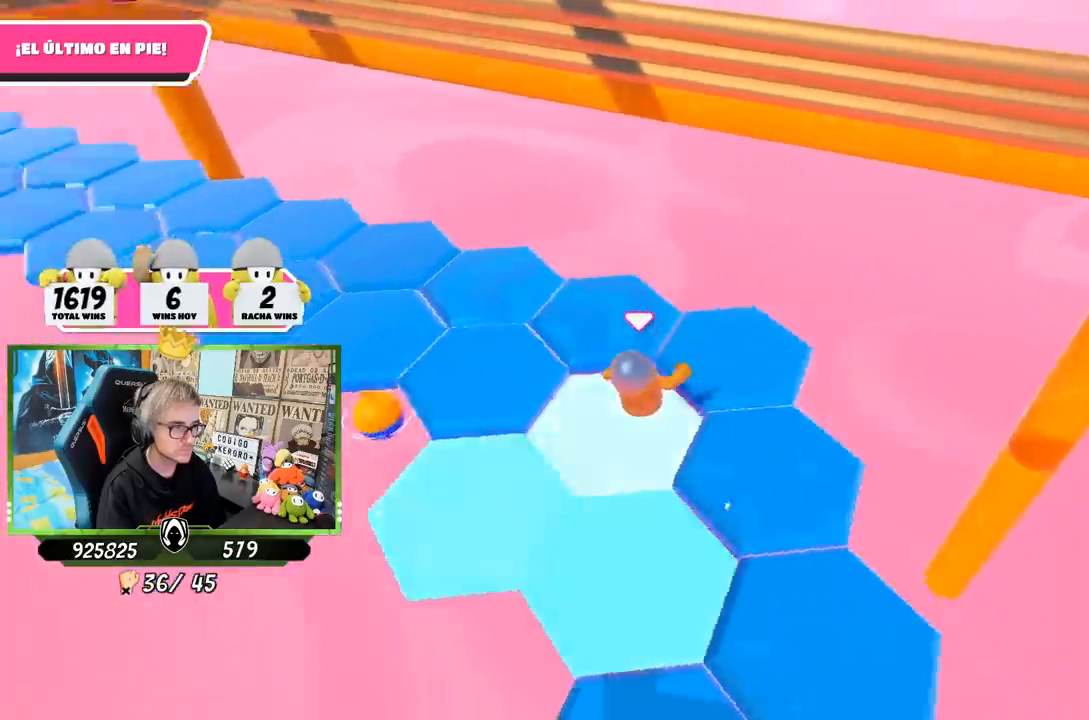
{"buttons": [], "left_stick": "up-left", "right_stick": "left", "events": [[217, "left_stick", "up-left"]]}
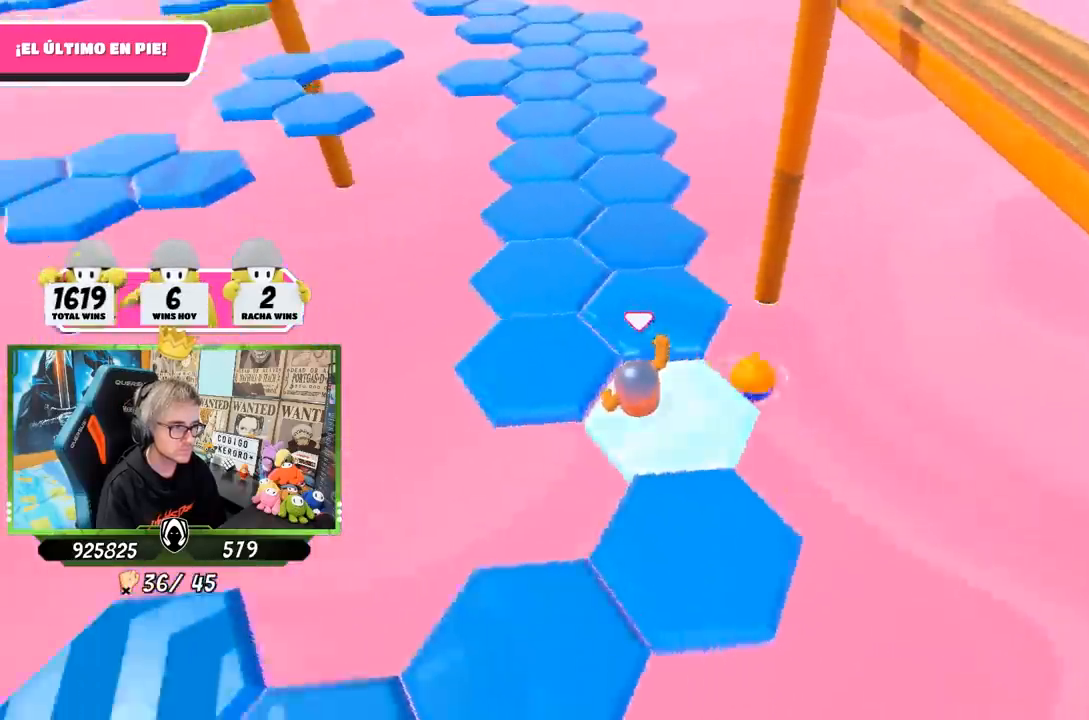
{"buttons": [], "left_stick": "up-right", "right_stick": "left", "events": [[100, "right_stick", "center"], [167, "right_stick", "right"], [200, "left_stick", "up-right"], [500, "right_stick", "left"]]}
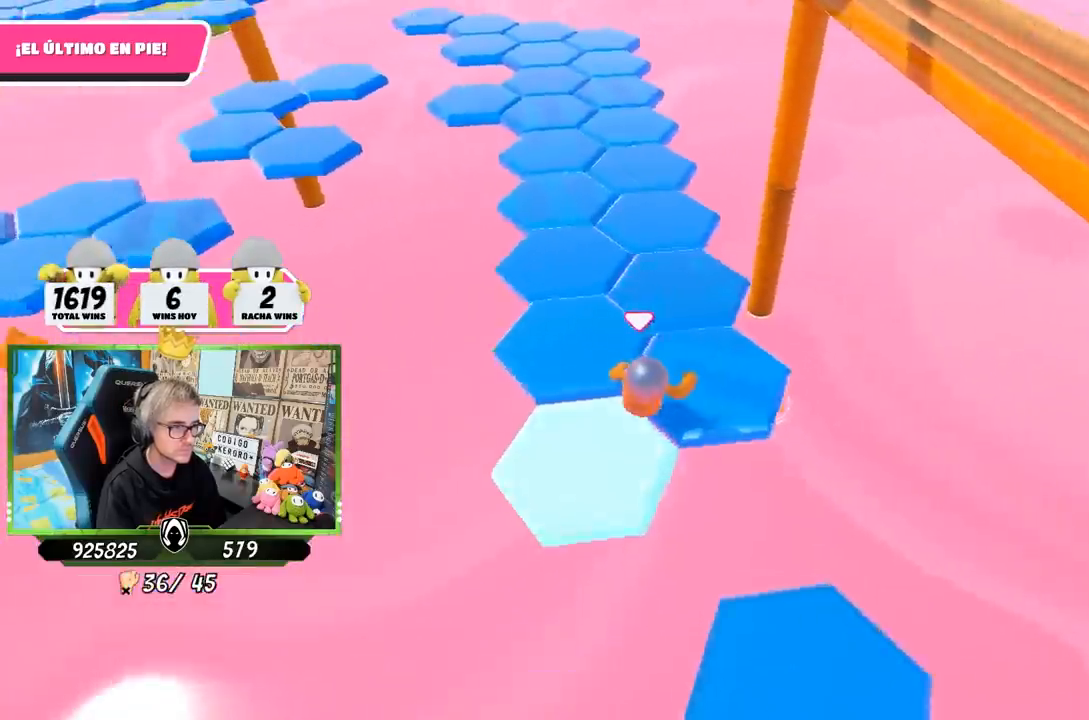
{"buttons": [], "left_stick": "up-right", "right_stick": "left", "events": [[67, "left_stick", "up-left"], [133, "right_stick", "center"], [233, "left_stick", "up-right"], [250, "right_stick", "right"], [400, "right_stick", "left"]]}
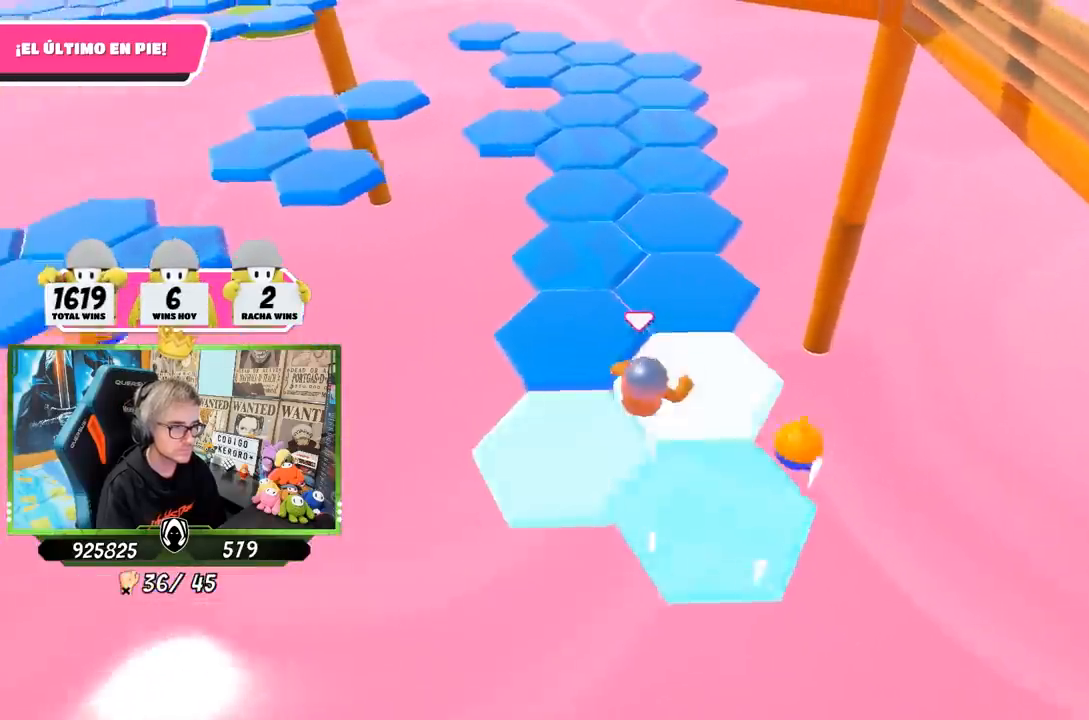
{"buttons": [], "left_stick": "up-right", "right_stick": "up-left", "events": [[67, "left_stick", "left"], [67, "right_stick", "center"], [100, "CROSS", "down"], [233, "CROSS", "up"], [300, "left_stick", "center"], [367, "left_stick", "down-right"], [467, "right_stick", "up-left"], [500, "left_stick", "up-right"]]}
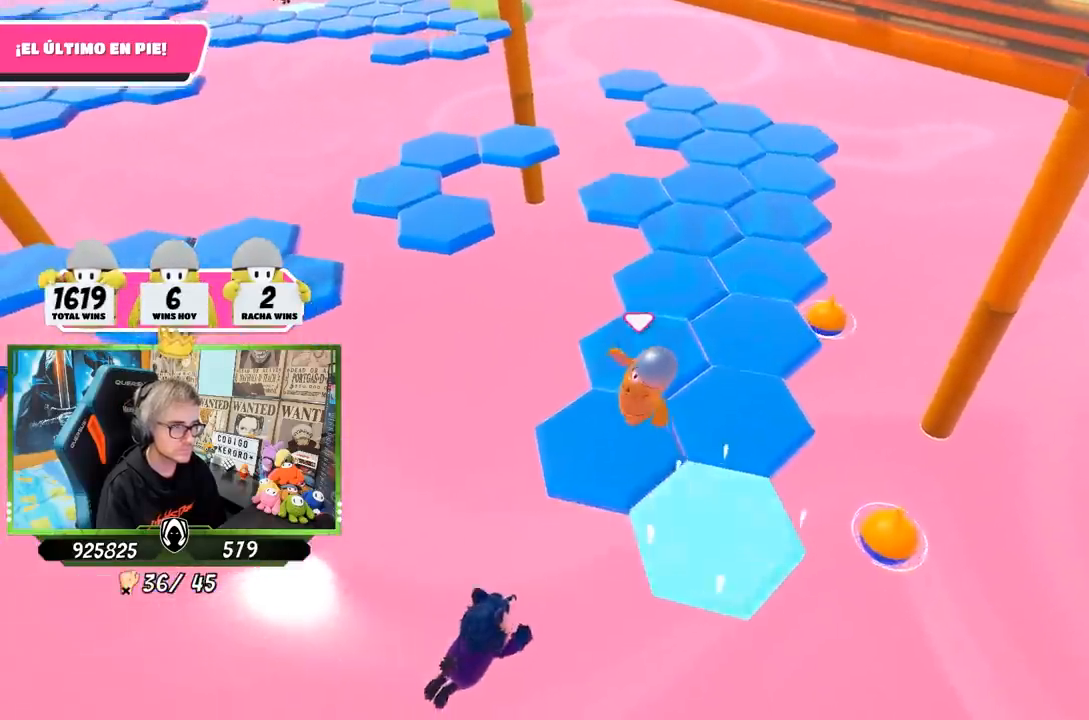
{"buttons": ["CROSS"], "left_stick": "up-right", "right_stick": "center", "events": [[33, "right_stick", "center"], [133, "left_stick", "down-left"], [200, "left_stick", "center"], [333, "left_stick", "up-right"], [467, "CROSS", "down"]]}
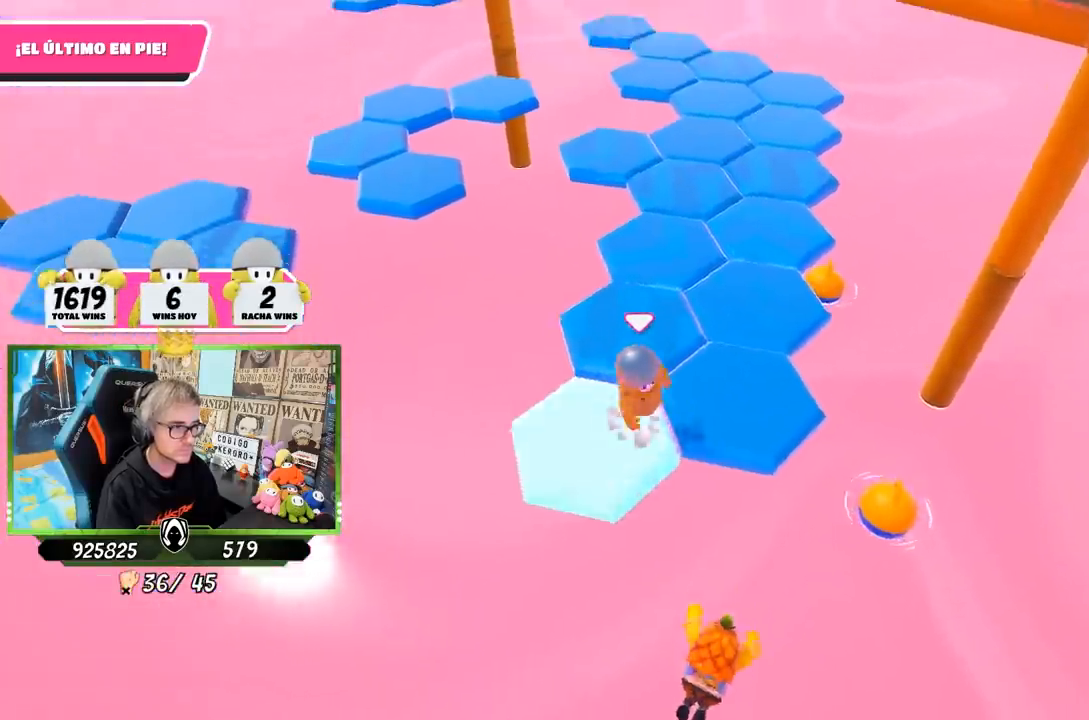
{"buttons": [], "left_stick": "center", "right_stick": "up-left", "events": [[100, "CROSS", "up"], [133, "left_stick", "center"], [183, "left_stick", "left"], [200, "right_stick", "up-left"], [333, "left_stick", "center"]]}
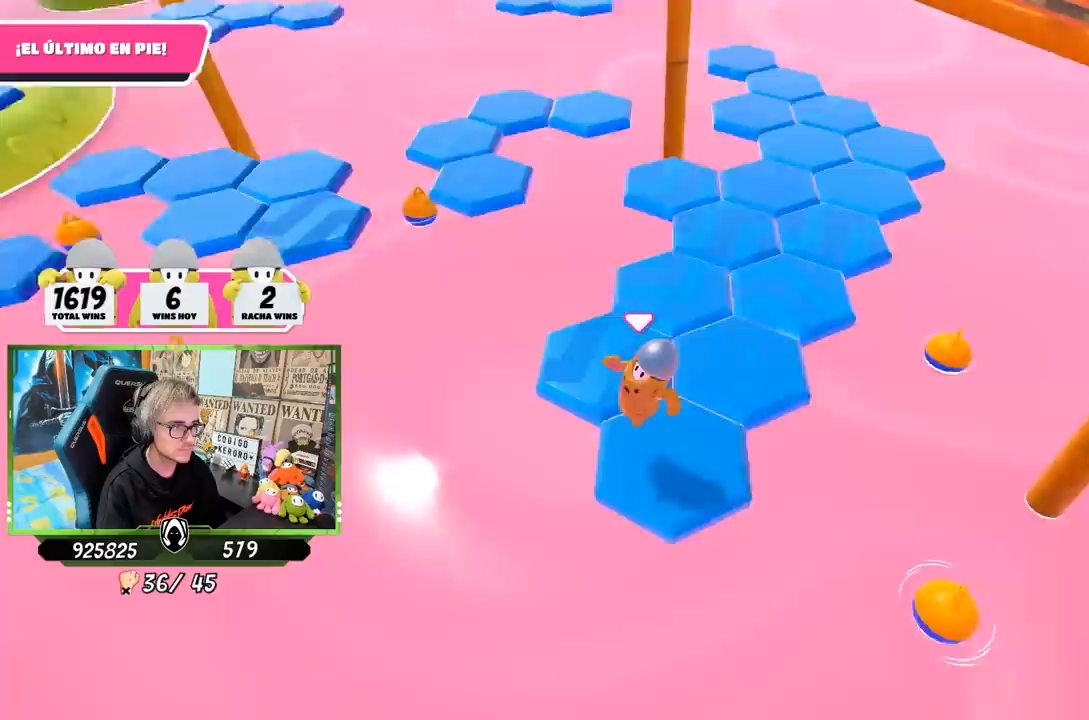
{"buttons": ["CROSS"], "left_stick": "up", "right_stick": "center", "events": [[133, "left_stick", "up"], [233, "right_stick", "center"], [367, "CROSS", "down"]]}
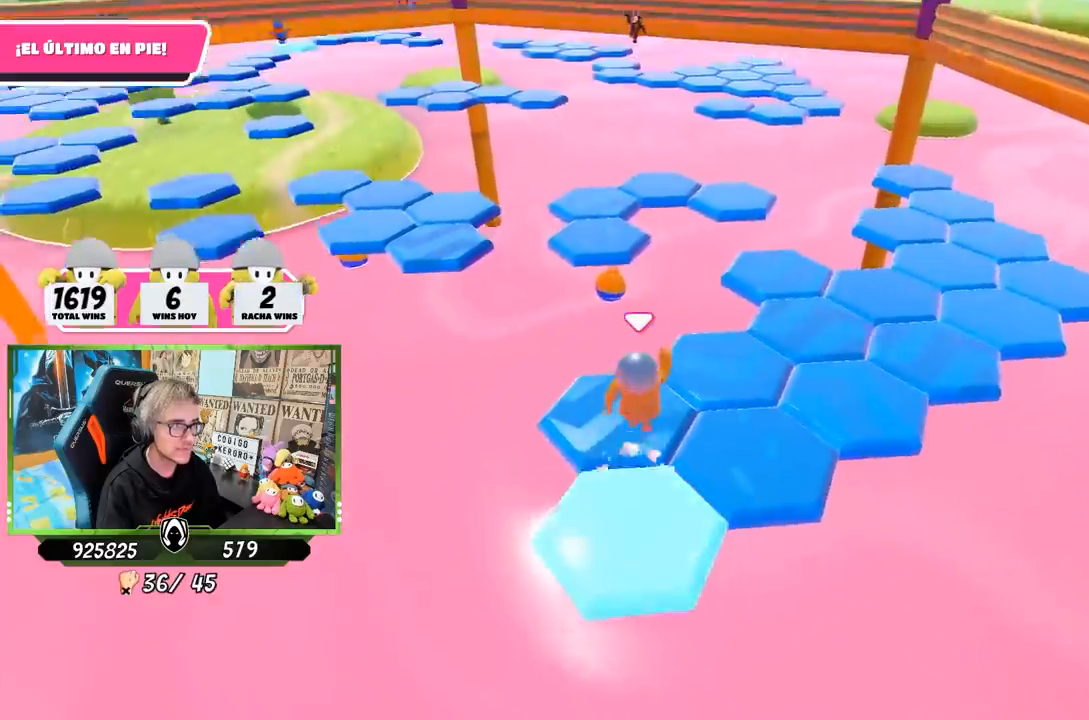
{"buttons": [], "left_stick": "center", "right_stick": "up-left", "events": [[33, "CROSS", "up"], [67, "left_stick", "down-left"], [233, "left_stick", "down"], [233, "right_stick", "up-left"], [333, "left_stick", "center"]]}
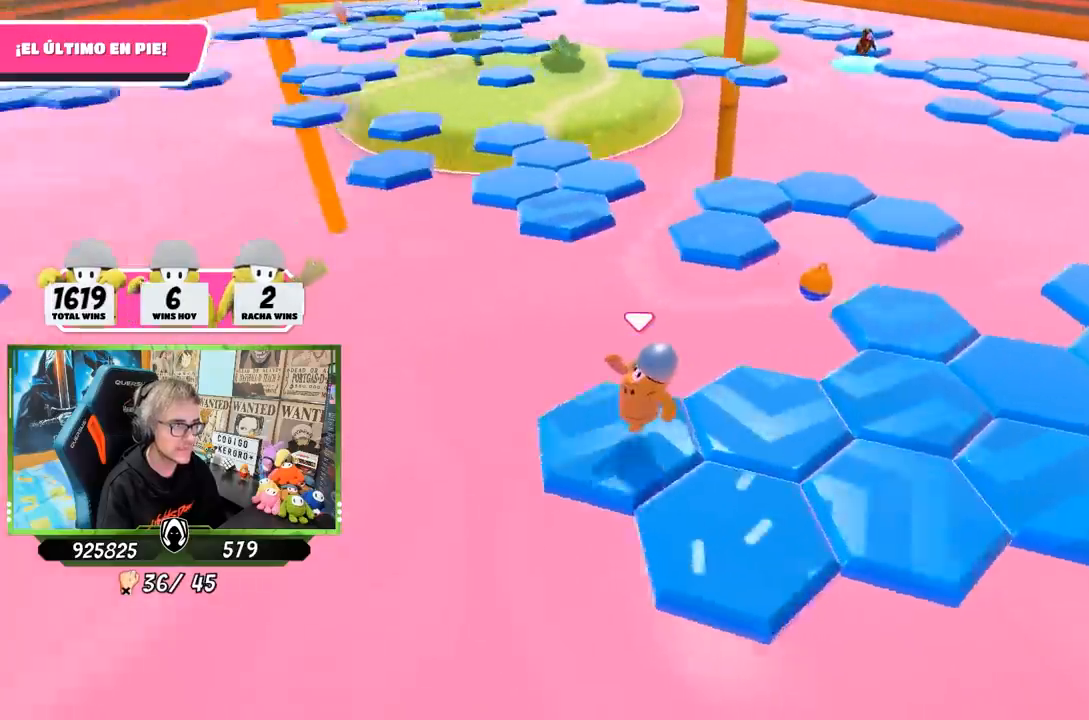
{"buttons": ["CROSS"], "left_stick": "right", "right_stick": "center", "events": [[100, "right_stick", "center"], [333, "left_stick", "right"], [500, "CROSS", "down"]]}
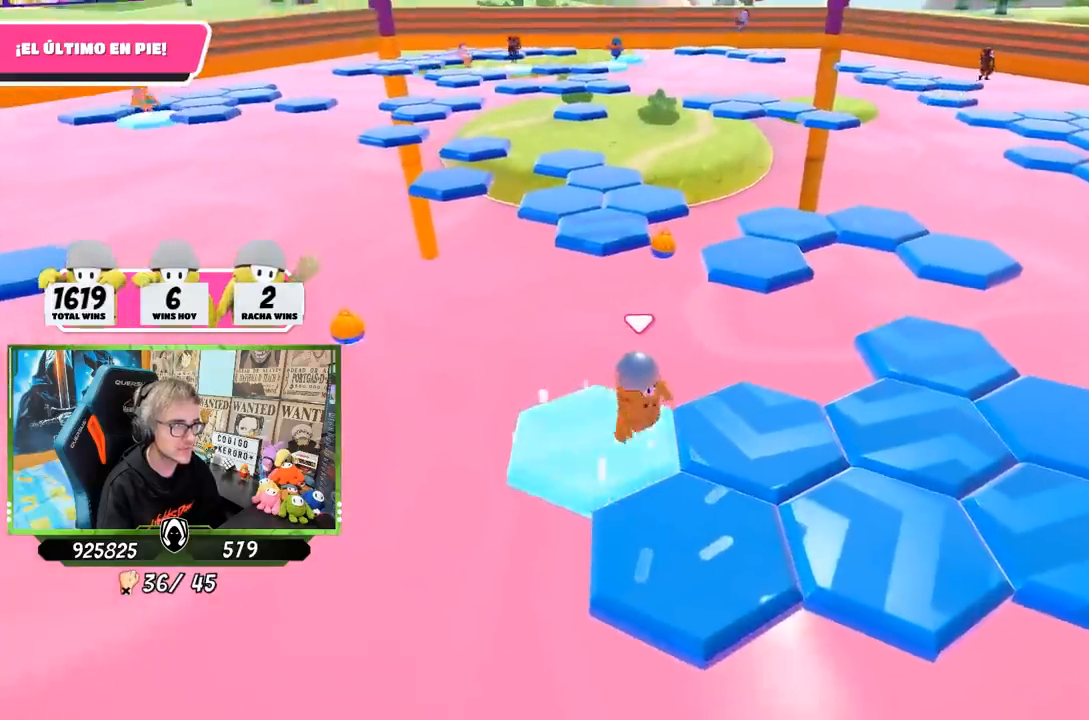
{"buttons": [], "left_stick": "center", "right_stick": "down", "events": [[167, "CROSS", "up"], [300, "left_stick", "down-left"], [383, "right_stick", "down"], [467, "left_stick", "center"]]}
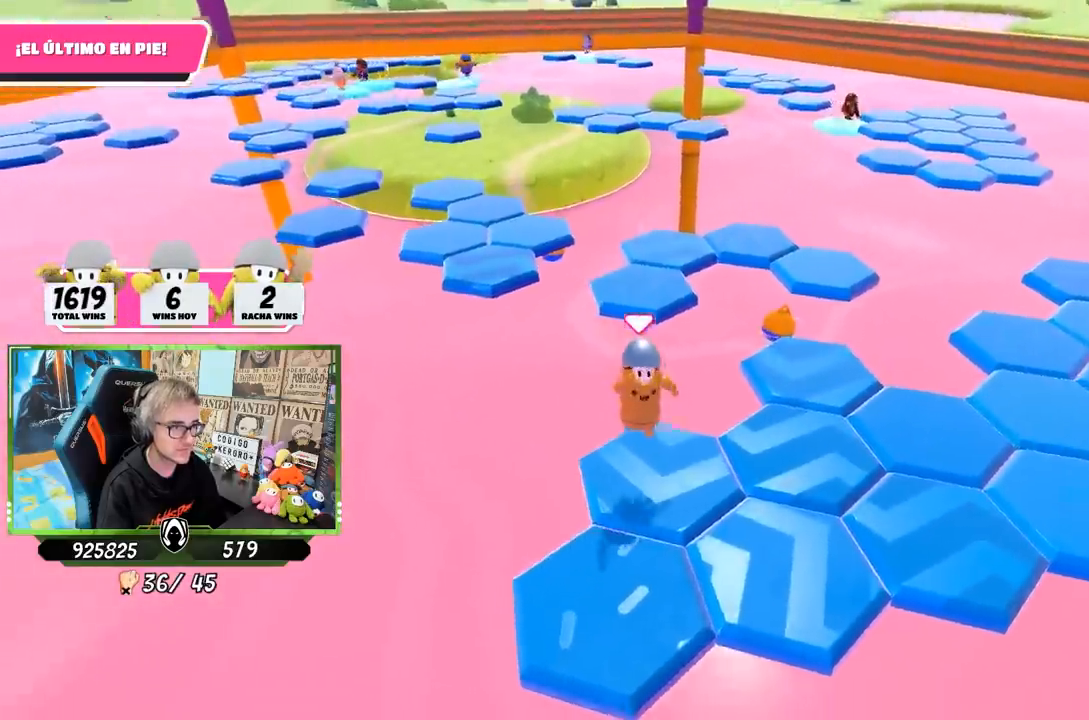
{"buttons": [], "left_stick": "up-right", "right_stick": "center", "events": [[50, "right_stick", "down-left"], [167, "right_stick", "center"], [233, "left_stick", "up-right"]]}
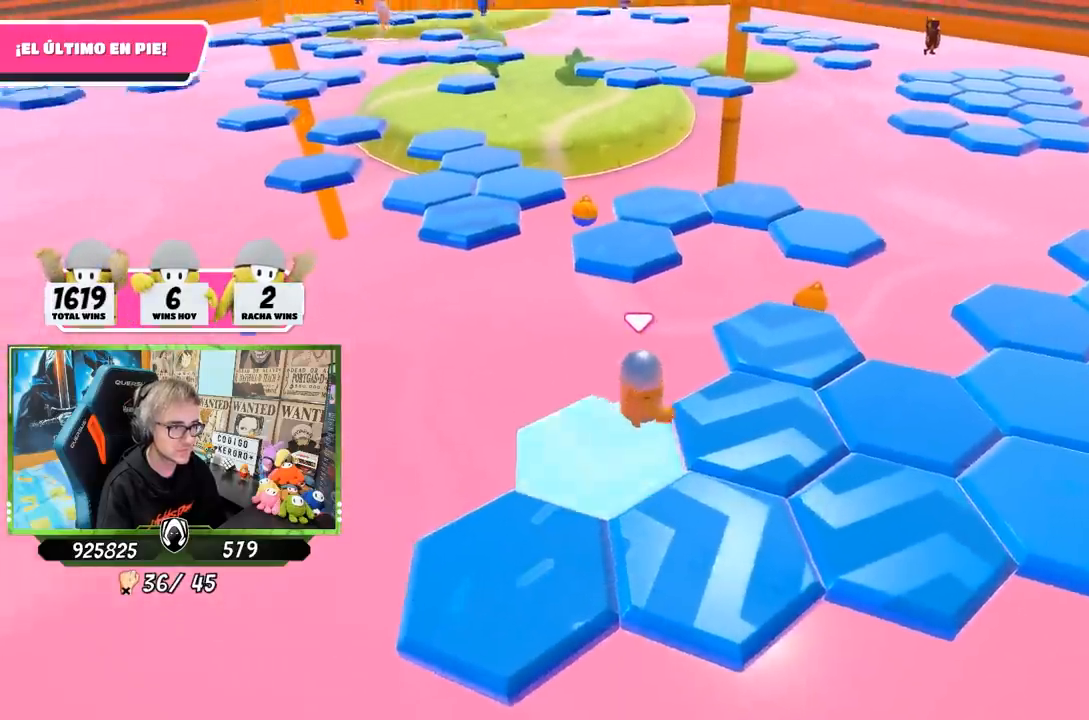
{"buttons": [], "left_stick": "down-left", "right_stick": "down-left", "events": [[33, "CROSS", "down"], [233, "CROSS", "up"], [350, "right_stick", "down-left"], [500, "left_stick", "down-left"]]}
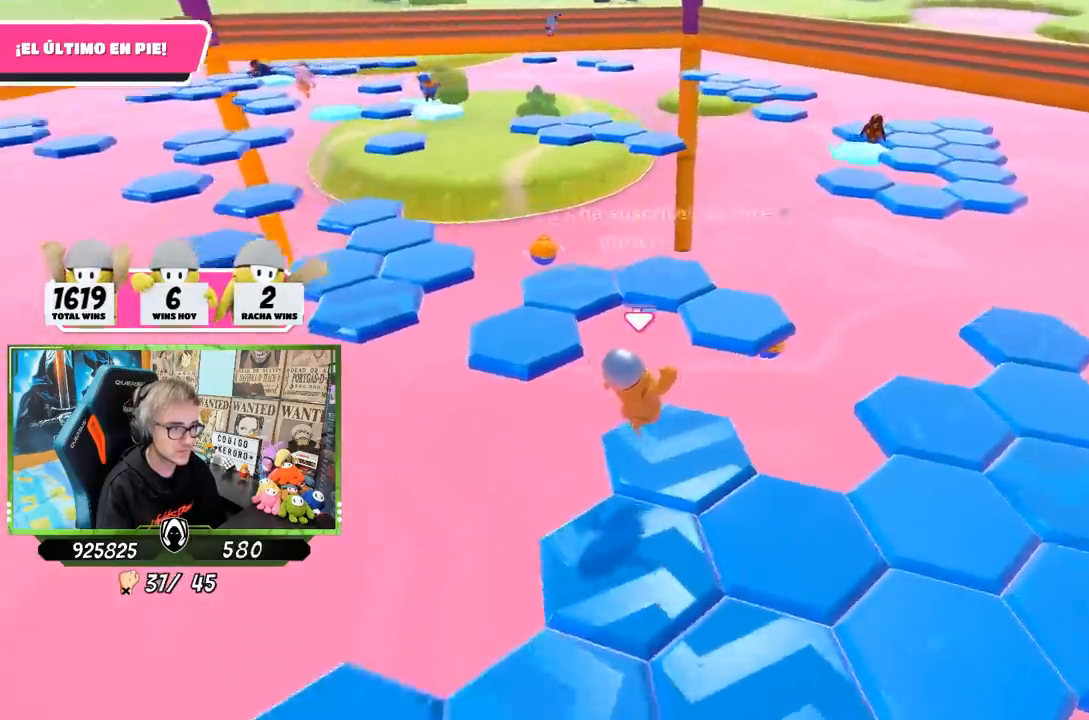
{"buttons": [], "left_stick": "up", "right_stick": "center", "events": [[200, "left_stick", "up"], [267, "right_stick", "center"]]}
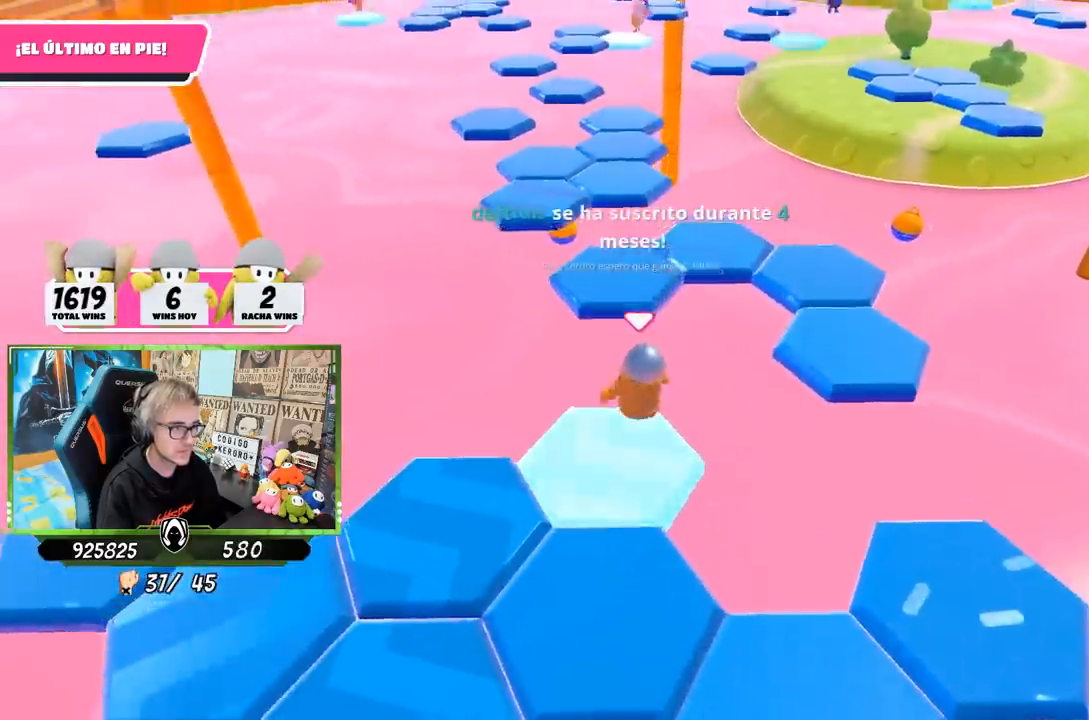
{"buttons": [], "left_stick": "up", "right_stick": "up-left", "events": [[100, "CROSS", "down"], [300, "CROSS", "up"], [500, "right_stick", "up-left"]]}
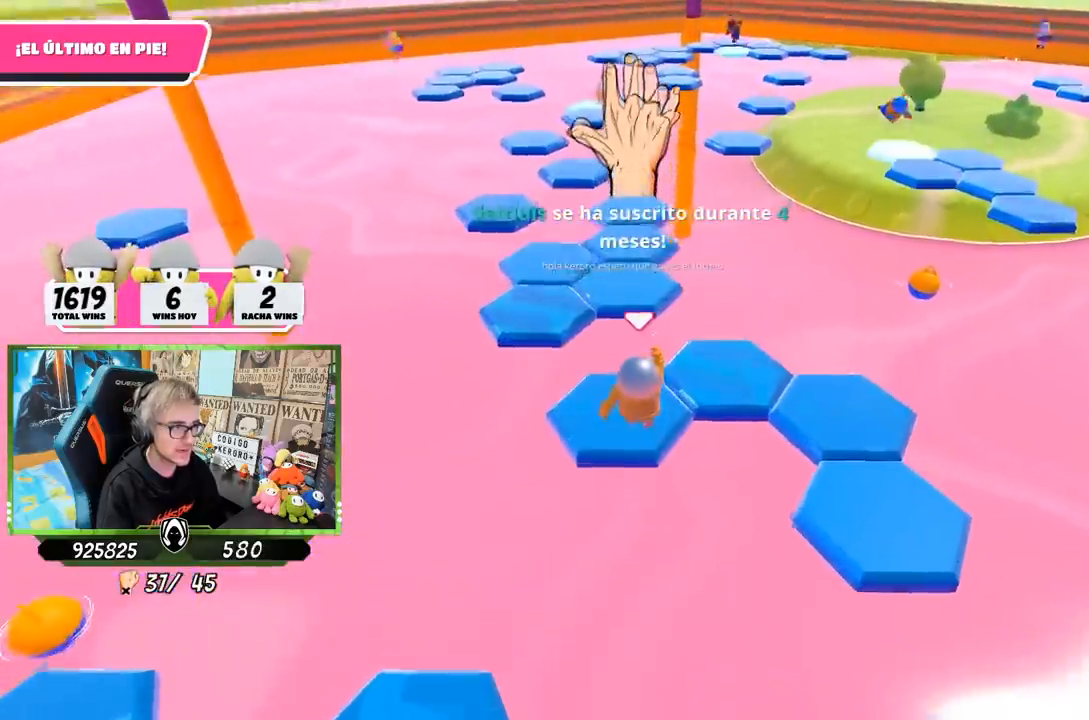
{"buttons": ["CROSS"], "left_stick": "up-left", "right_stick": "center", "events": [[100, "right_stick", "center"], [150, "left_stick", "up-left"], [433, "CROSS", "down"]]}
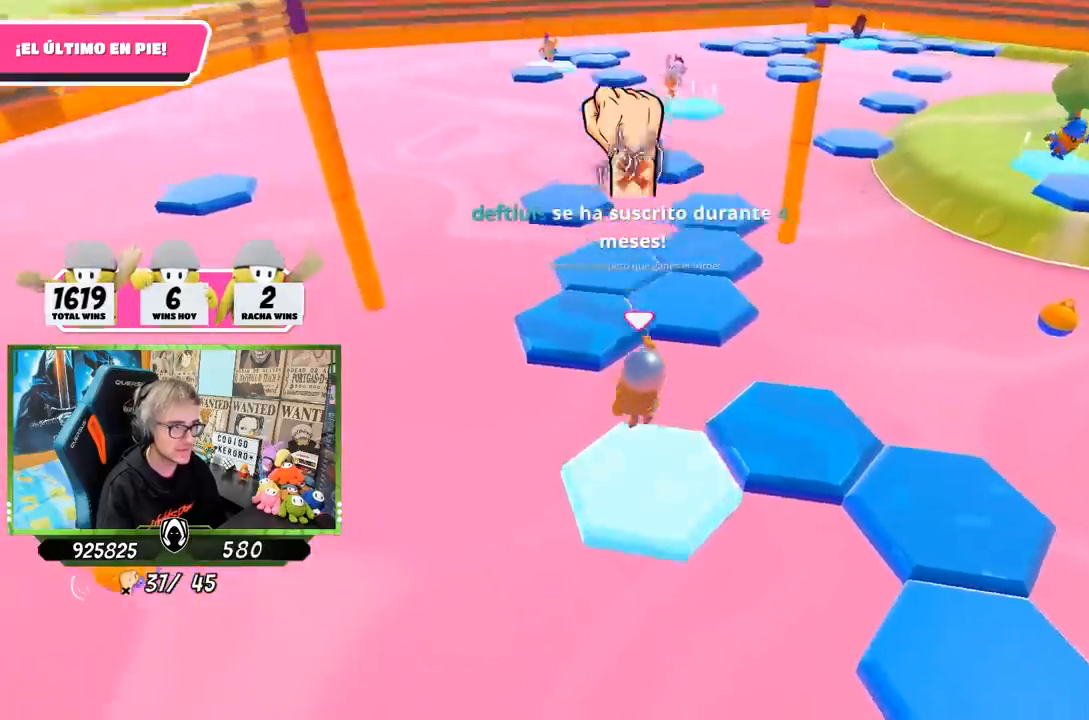
{"buttons": [], "left_stick": "up", "right_stick": "right", "events": [[33, "left_stick", "up"], [100, "CROSS", "up"], [400, "right_stick", "right"]]}
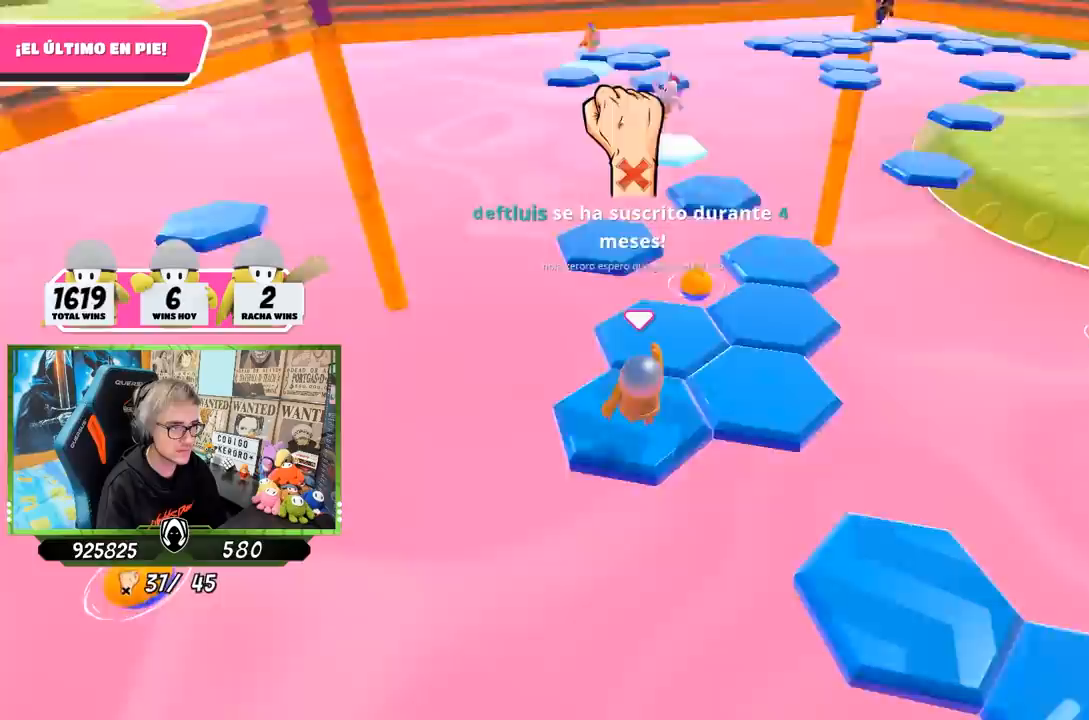
{"buttons": [], "left_stick": "up", "right_stick": "right", "events": []}
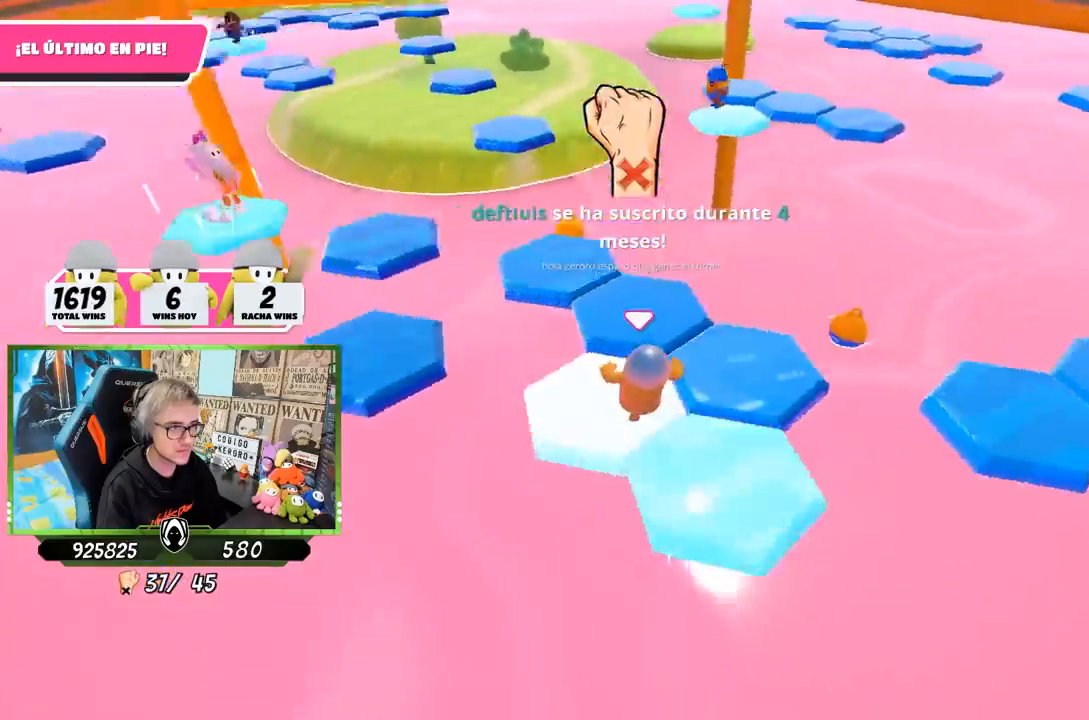
{"buttons": [], "left_stick": "up-right", "right_stick": "right", "events": [[233, "left_stick", "up-right"]]}
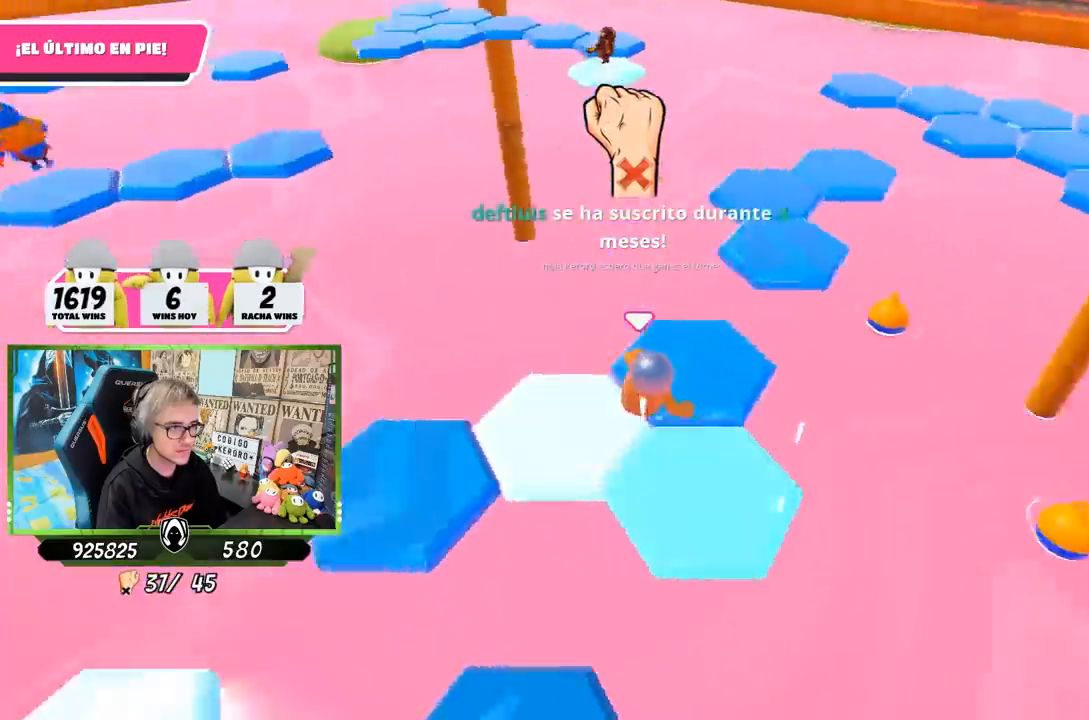
{"buttons": ["CROSS"], "left_stick": "up", "right_stick": "center", "events": [[100, "left_stick", "up"], [100, "right_stick", "center"], [400, "CROSS", "down"]]}
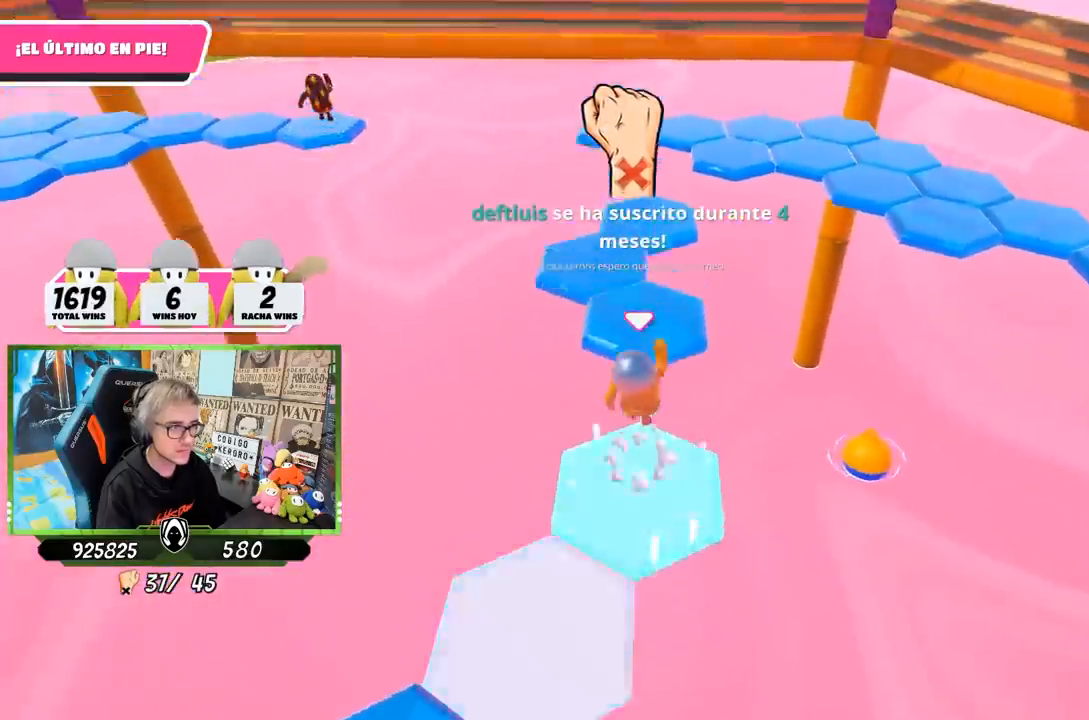
{"buttons": [], "left_stick": "down", "right_stick": "up-left", "events": [[100, "CROSS", "up"], [367, "right_stick", "left"], [433, "left_stick", "down"], [433, "right_stick", "up-left"]]}
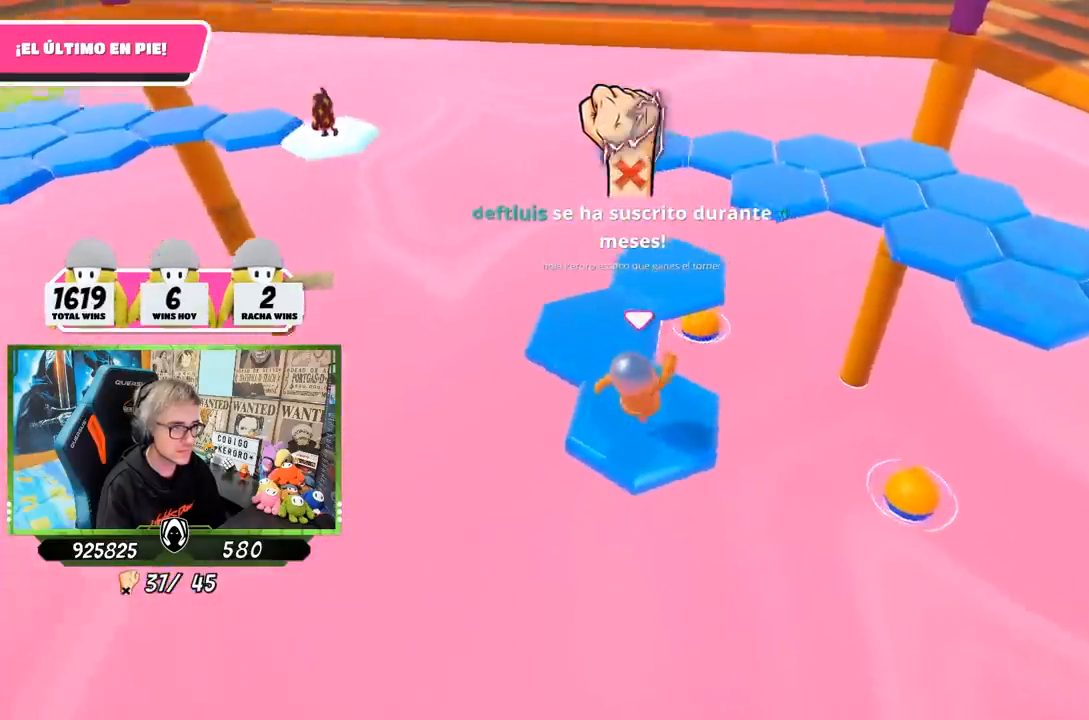
{"buttons": [], "left_stick": "up", "right_stick": "center", "events": [[33, "left_stick", "down-left"], [150, "left_stick", "center"], [217, "right_stick", "center"], [467, "left_stick", "up"]]}
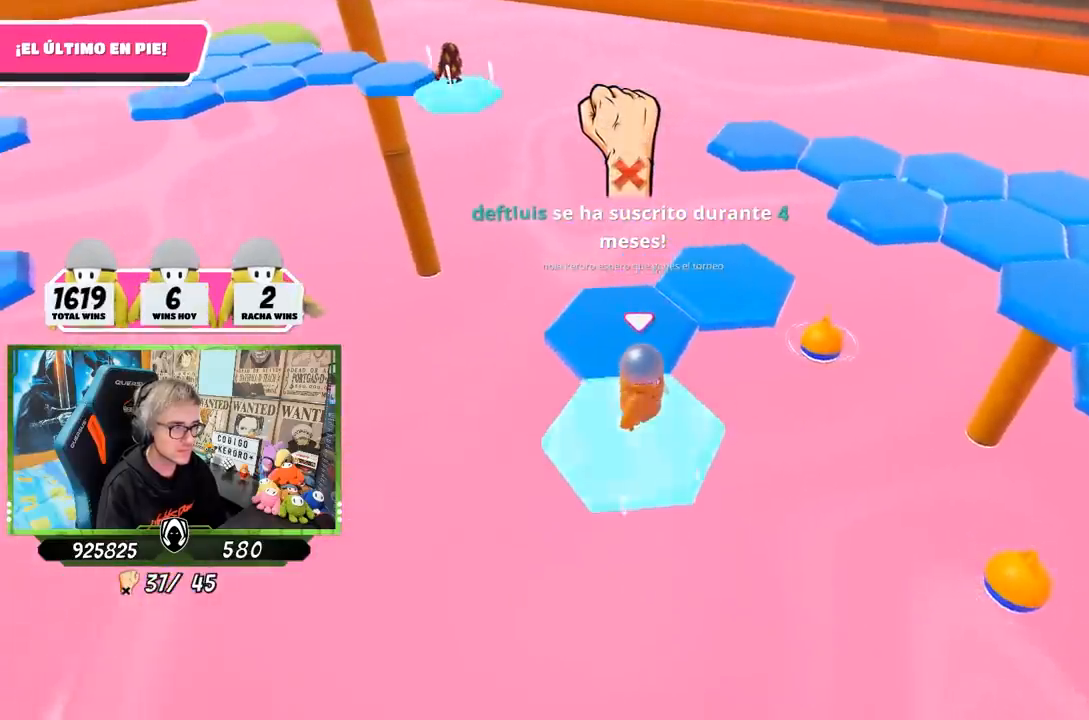
{"buttons": [], "left_stick": "down-right", "right_stick": "center", "events": [[67, "CROSS", "down"], [267, "CROSS", "up"], [417, "left_stick", "right"], [467, "left_stick", "down-right"]]}
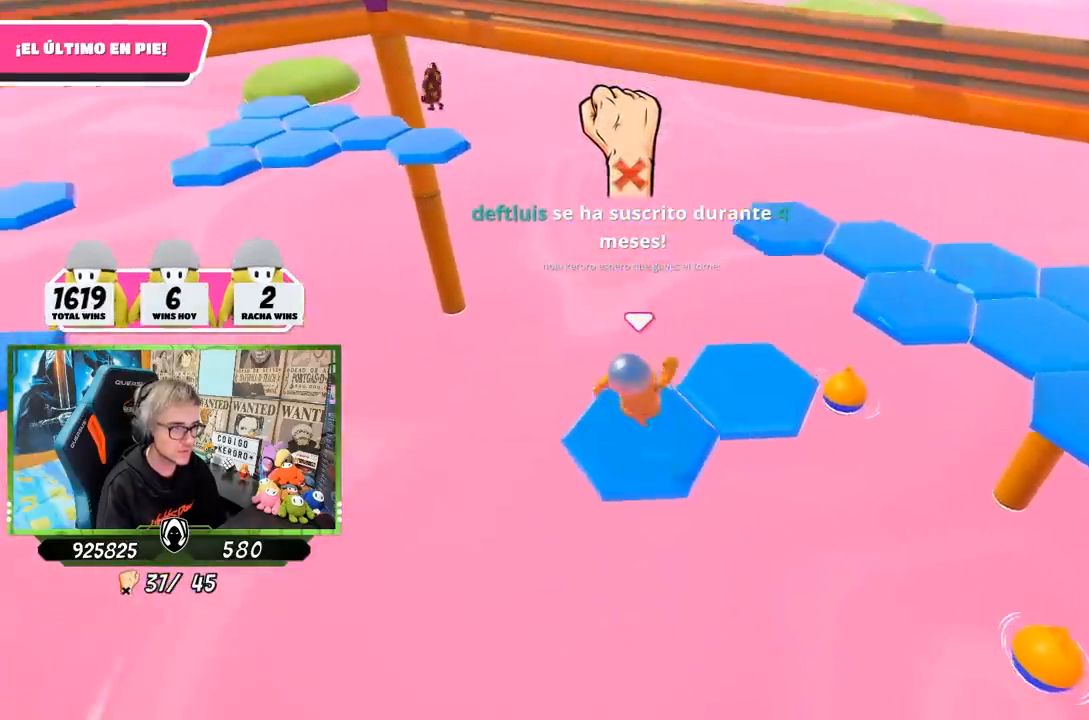
{"buttons": [], "left_stick": "up-right", "right_stick": "center", "events": [[33, "right_stick", "right"], [133, "left_stick", "center"], [133, "right_stick", "up-right"], [233, "right_stick", "center"], [467, "left_stick", "up-right"]]}
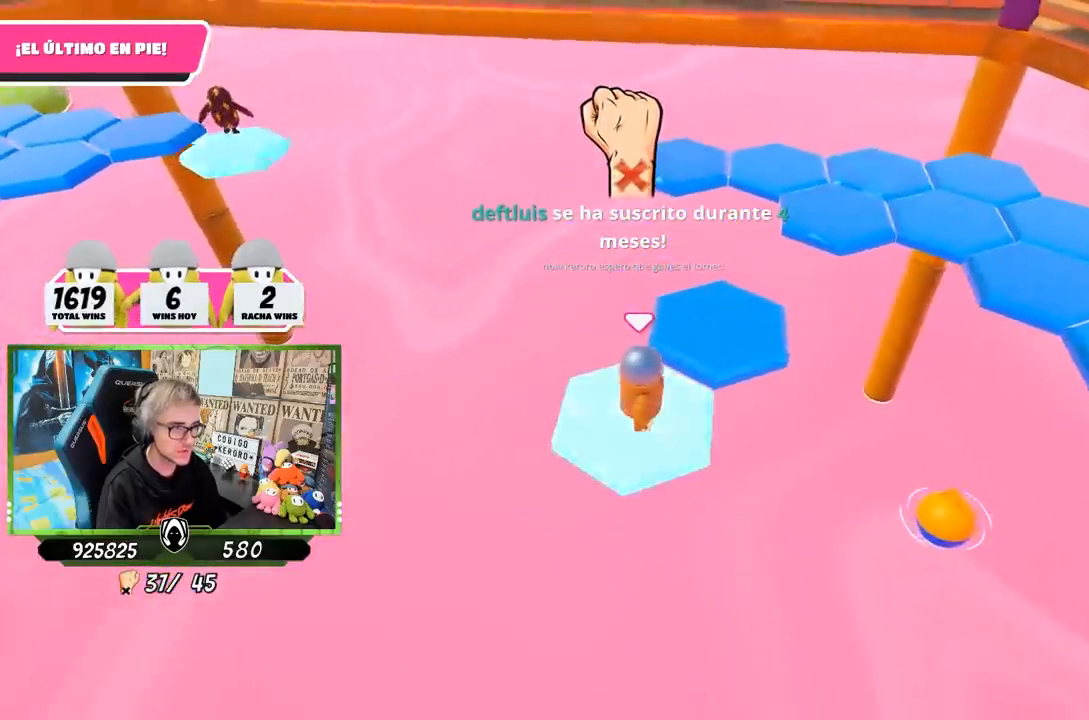
{"buttons": [], "left_stick": "left", "right_stick": "center", "events": [[167, "CROSS", "down"], [300, "left_stick", "up"], [333, "CROSS", "up"], [433, "left_stick", "left"]]}
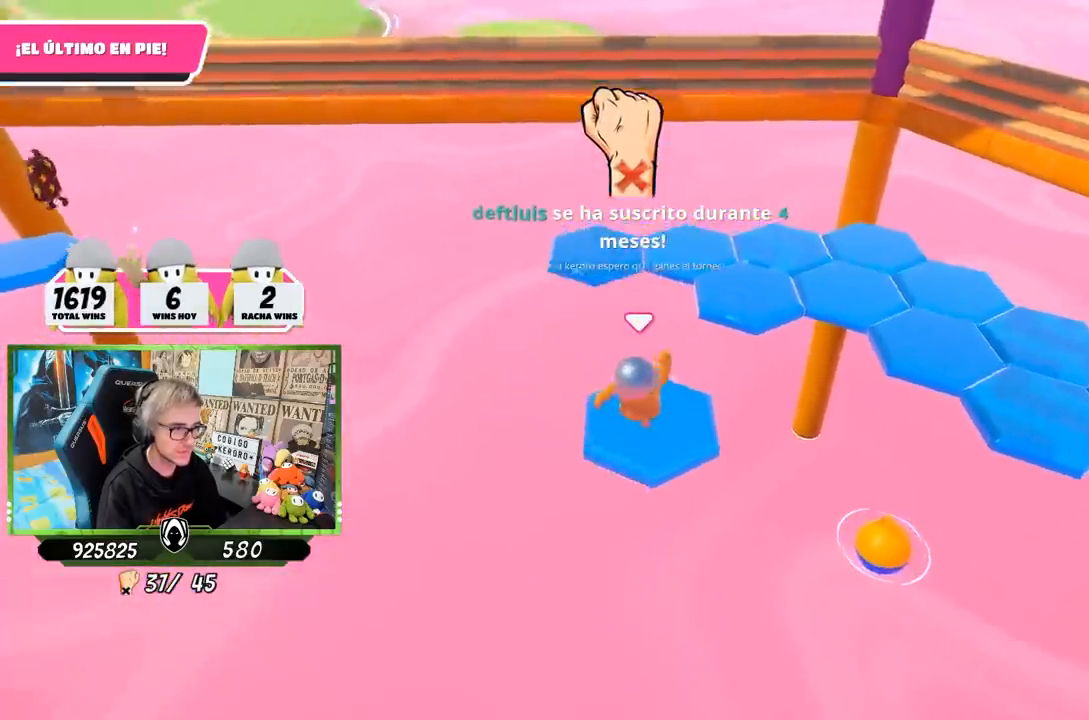
{"buttons": [], "left_stick": "up", "right_stick": "center", "events": [[33, "left_stick", "center"], [67, "right_stick", "up-left"], [117, "left_stick", "right"], [200, "right_stick", "center"], [250, "left_stick", "up"]]}
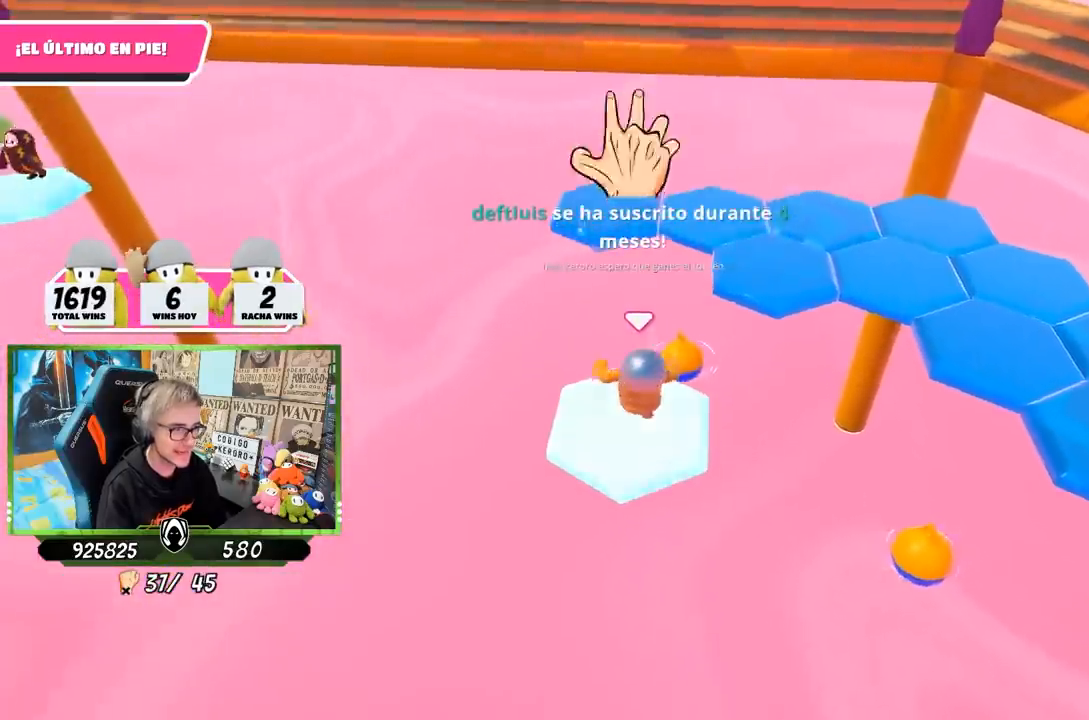
{"buttons": ["SQUARE"], "left_stick": "up", "right_stick": "center", "events": [[167, "CROSS", "down"], [300, "CROSS", "up"], [467, "SQUARE", "down"]]}
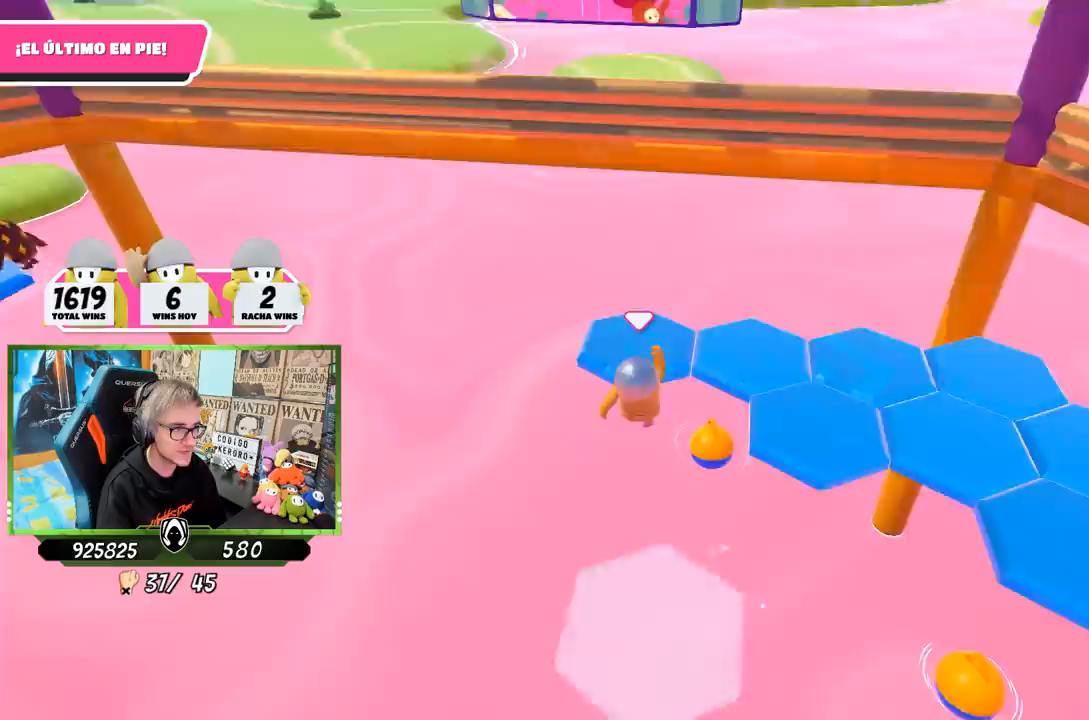
{"buttons": [], "left_stick": "up-right", "right_stick": "center", "events": [[67, "SQUARE", "up"], [133, "SQUARE", "down"], [200, "SQUARE", "up"], [333, "right_stick", "down-right"], [383, "right_stick", "right"], [433, "left_stick", "up-right"], [500, "right_stick", "center"]]}